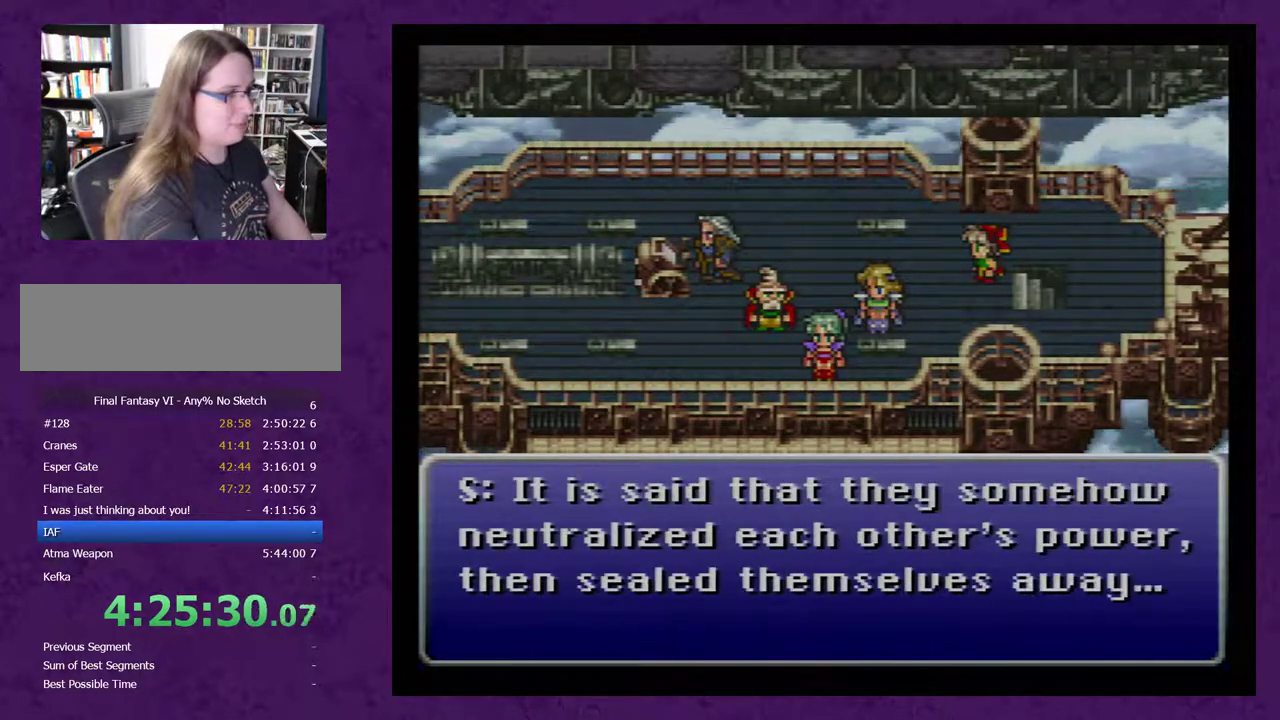
Gameplay with a controller (Nintendo layout); each line is a JSON object with the inputs held at the frame after it. "events" lists button and stick changes between this image and that frame as [ms after this image, input, new state], when the widget could be followed in between. Not read: L3 R3.
{"buttons": ["A"], "events": [[17, "A", "down"], [83, "A", "up"], [167, "A", "down"], [233, "A", "up"], [317, "A", "down"], [383, "A", "up"], [483, "A", "down"]]}
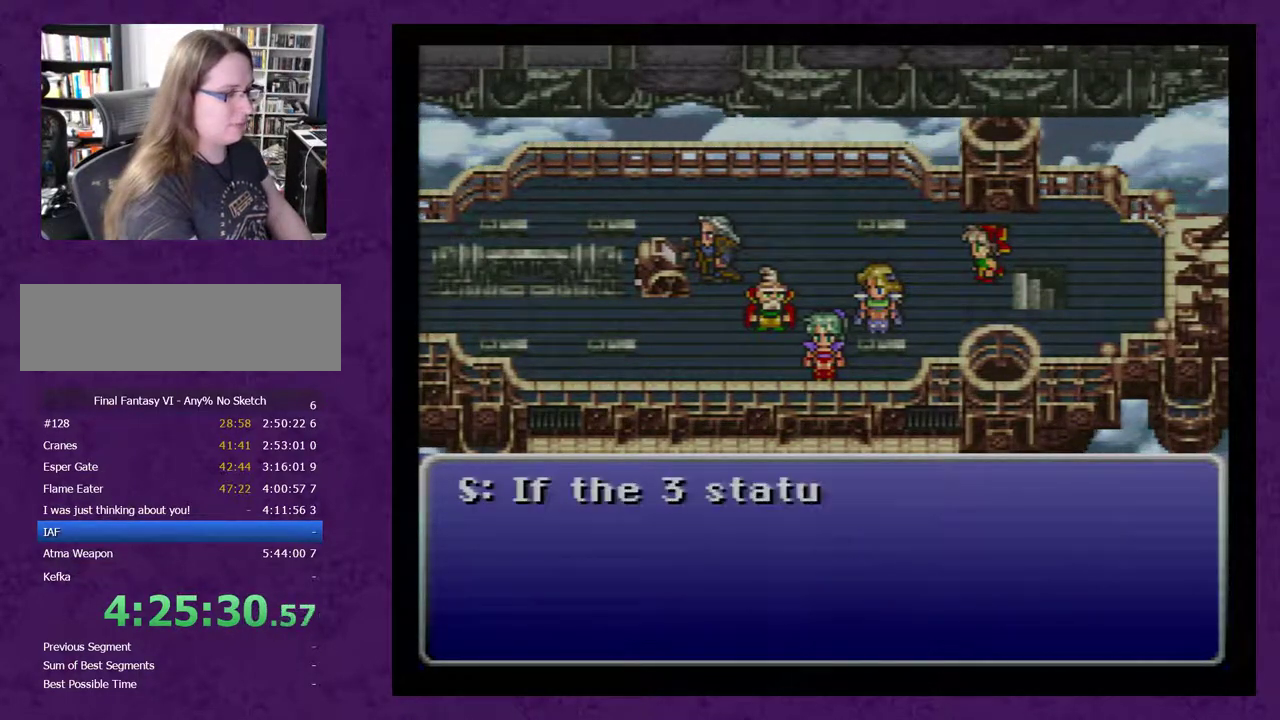
{"buttons": [], "events": [[33, "A", "up"], [100, "A", "down"], [200, "A", "up"], [250, "A", "down"], [317, "A", "up"], [417, "A", "down"], [500, "A", "up"]]}
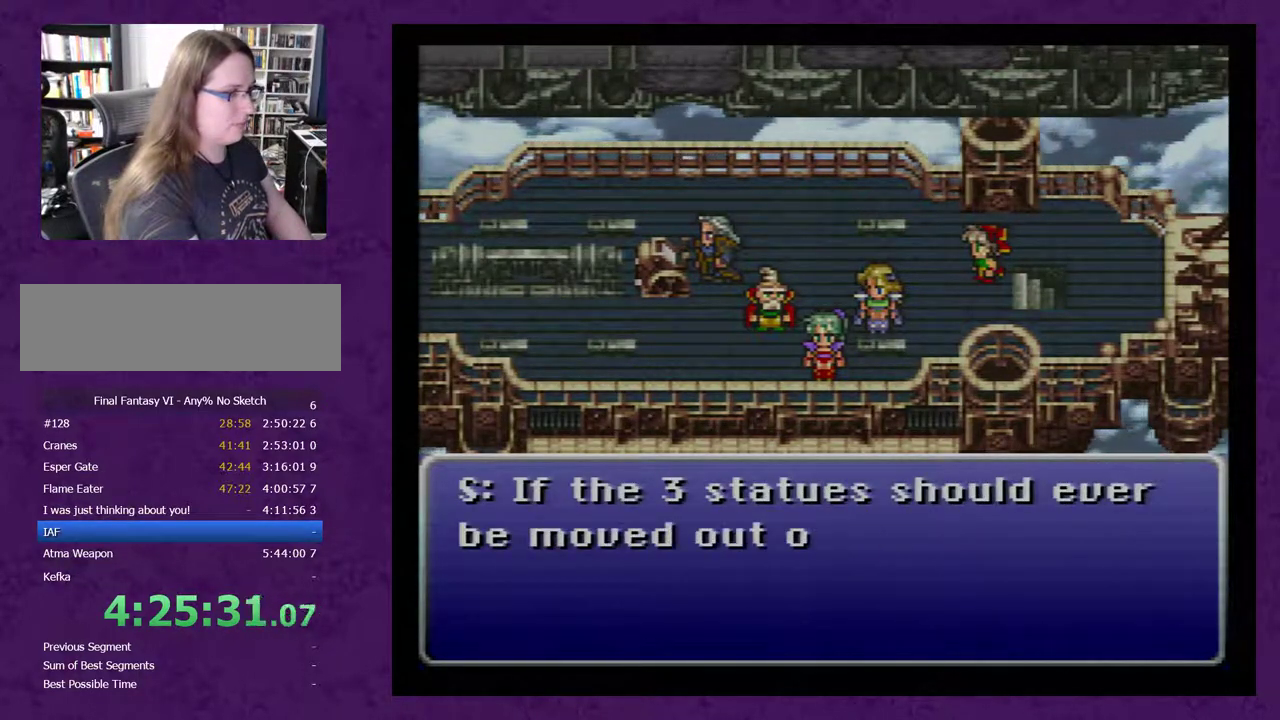
{"buttons": ["A"], "events": [[67, "A", "down"], [150, "A", "up"], [217, "A", "down"], [283, "A", "up"], [383, "A", "down"]]}
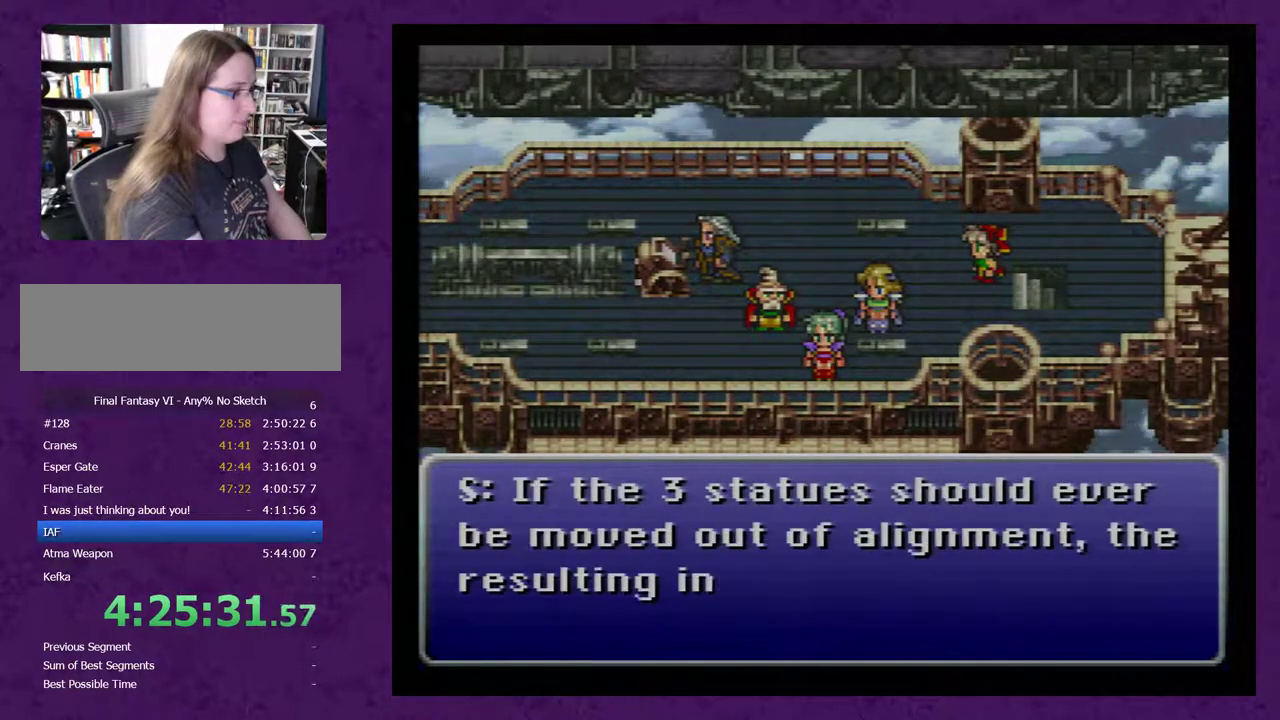
{"buttons": [], "events": [[117, "A", "up"], [217, "A", "down"], [317, "A", "up"], [400, "A", "down"], [500, "A", "up"]]}
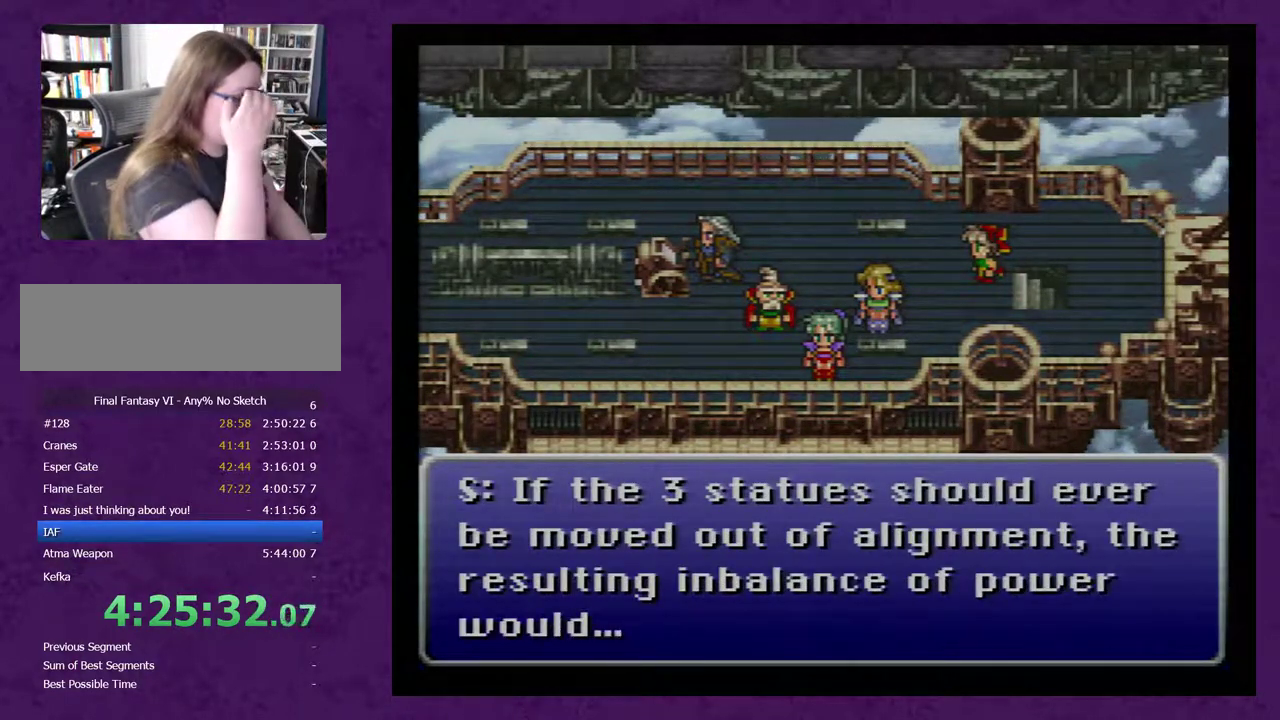
{"buttons": [], "events": [[83, "A", "down"], [183, "A", "up"], [233, "A", "down"], [333, "A", "up"]]}
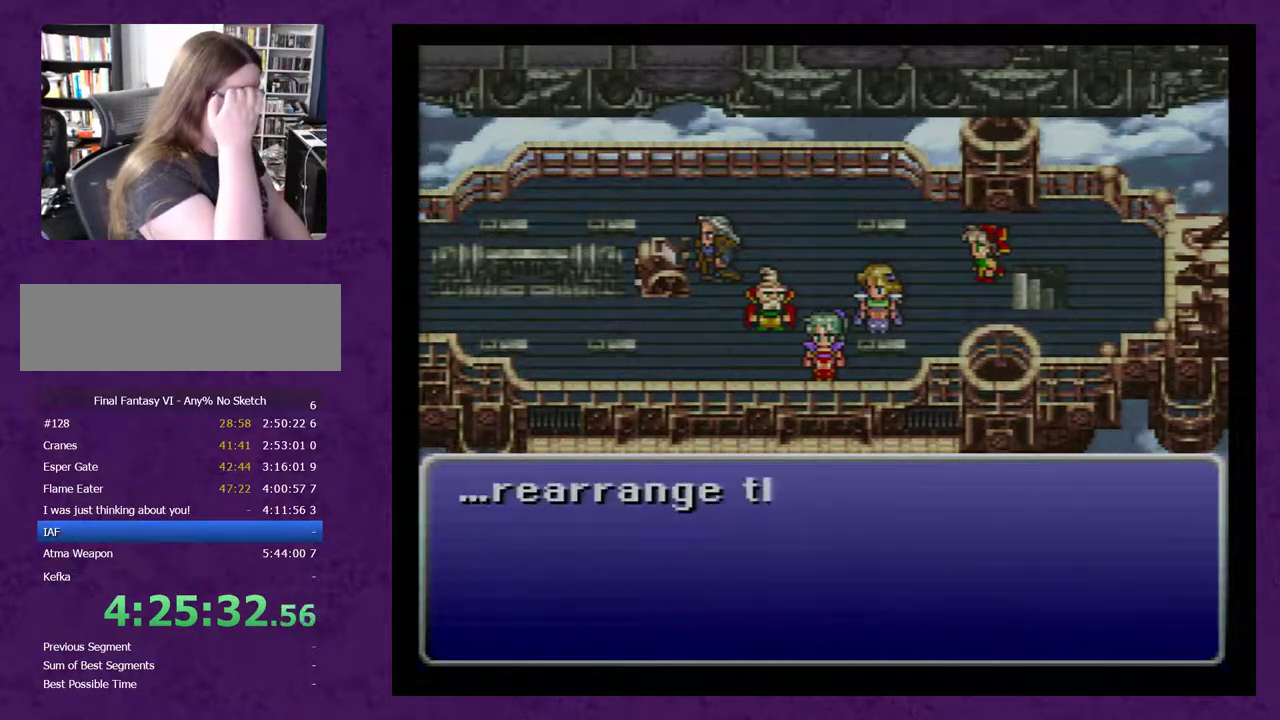
{"buttons": ["A"], "events": [[233, "A", "down"], [333, "A", "up"], [450, "A", "down"]]}
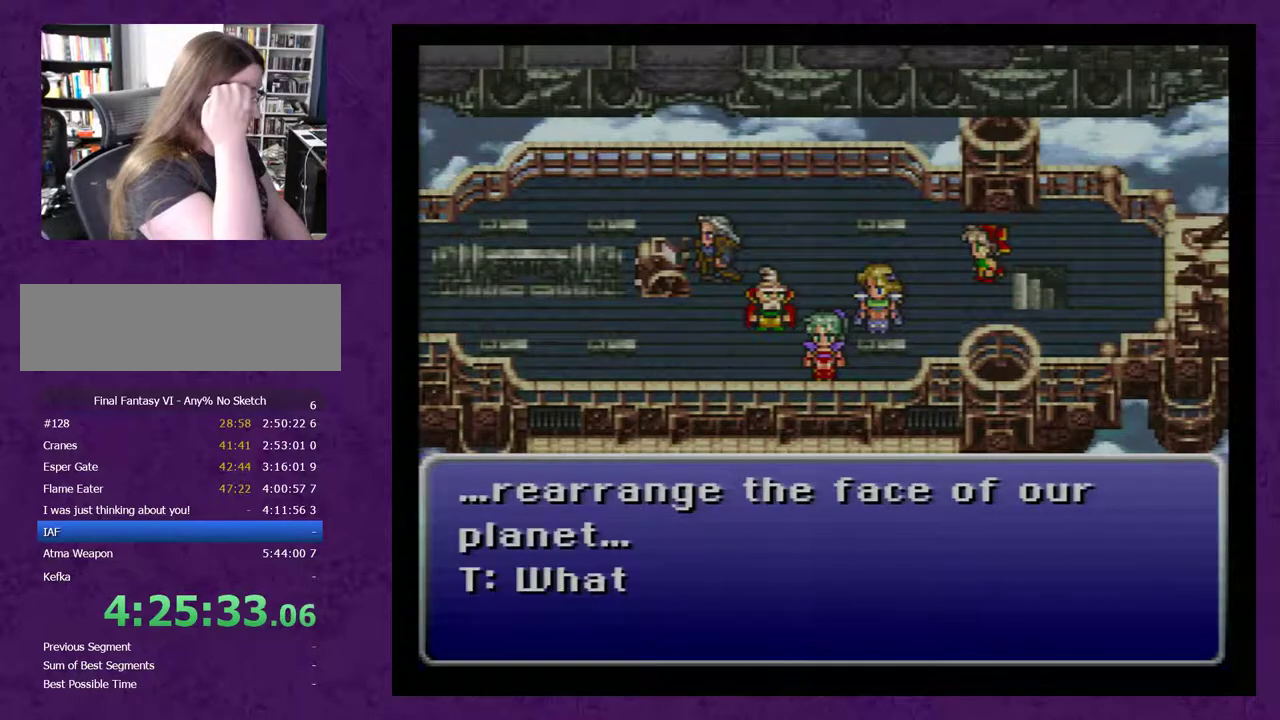
{"buttons": [], "events": [[17, "A", "up"], [100, "A", "down"], [200, "A", "up"], [267, "A", "down"], [350, "A", "up"], [417, "A", "down"], [500, "A", "up"]]}
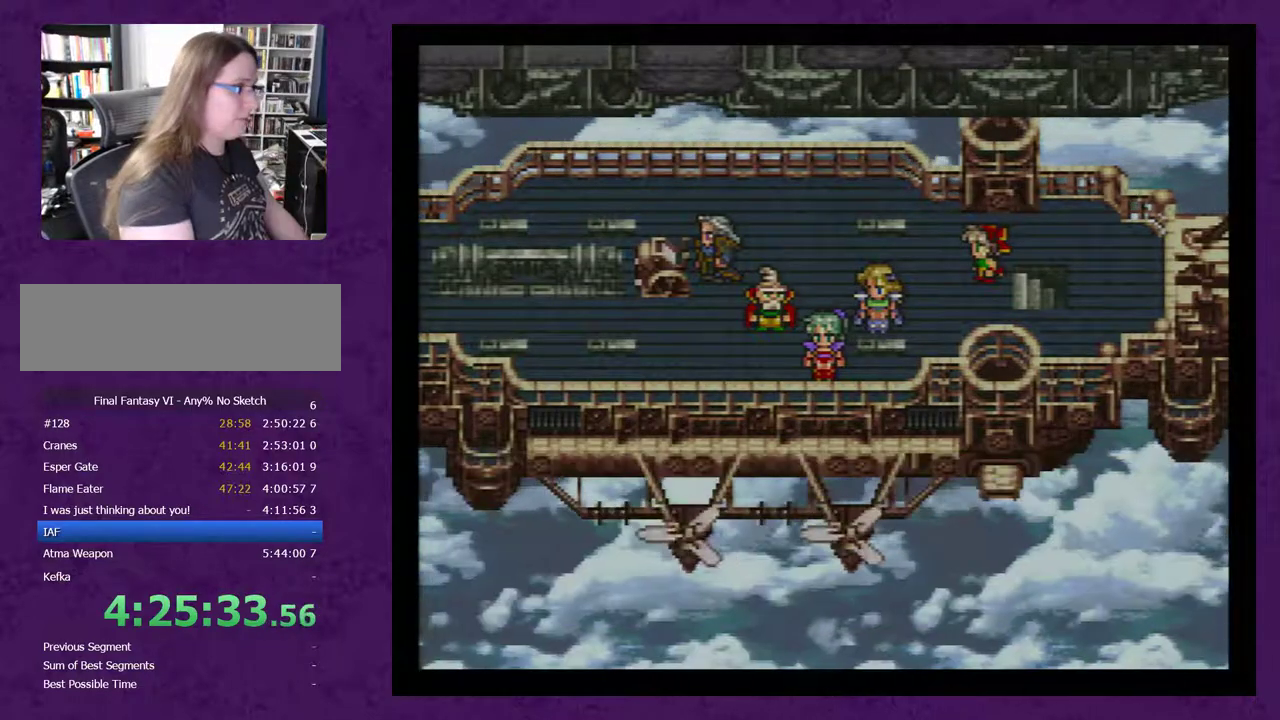
{"buttons": [], "events": [[100, "A", "down"], [200, "A", "up"]]}
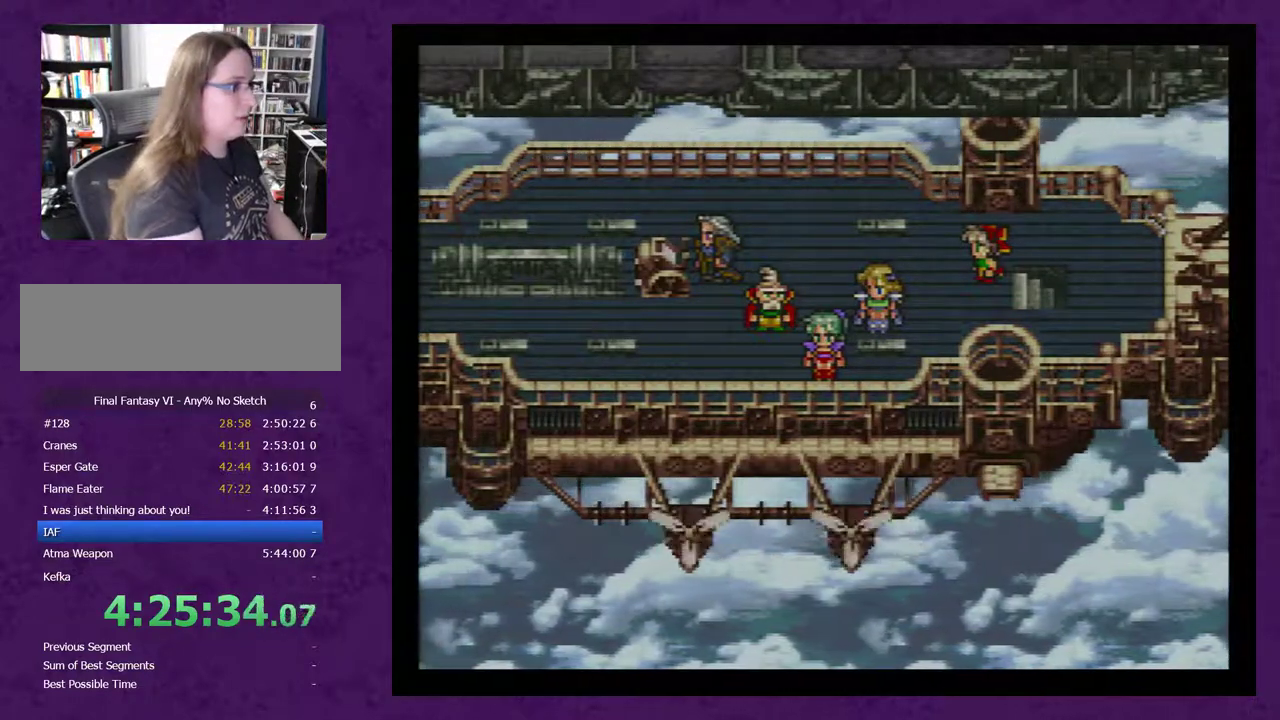
{"buttons": [], "events": []}
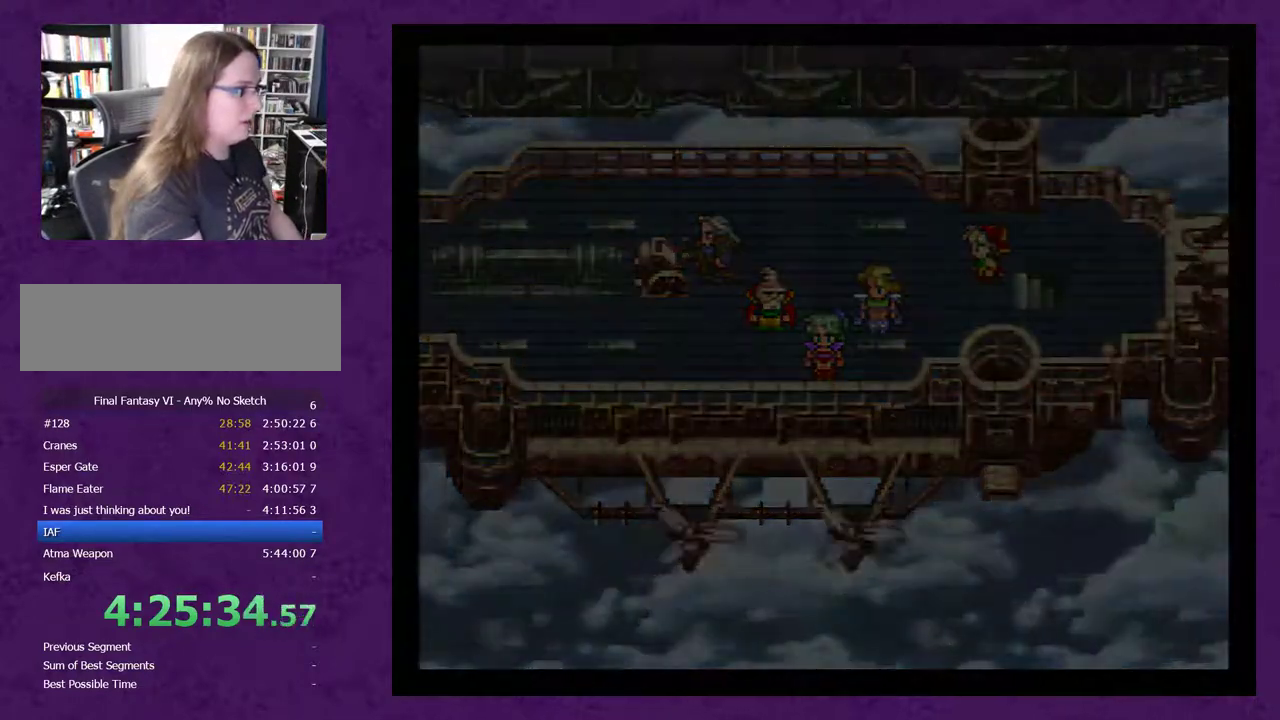
{"buttons": [], "events": []}
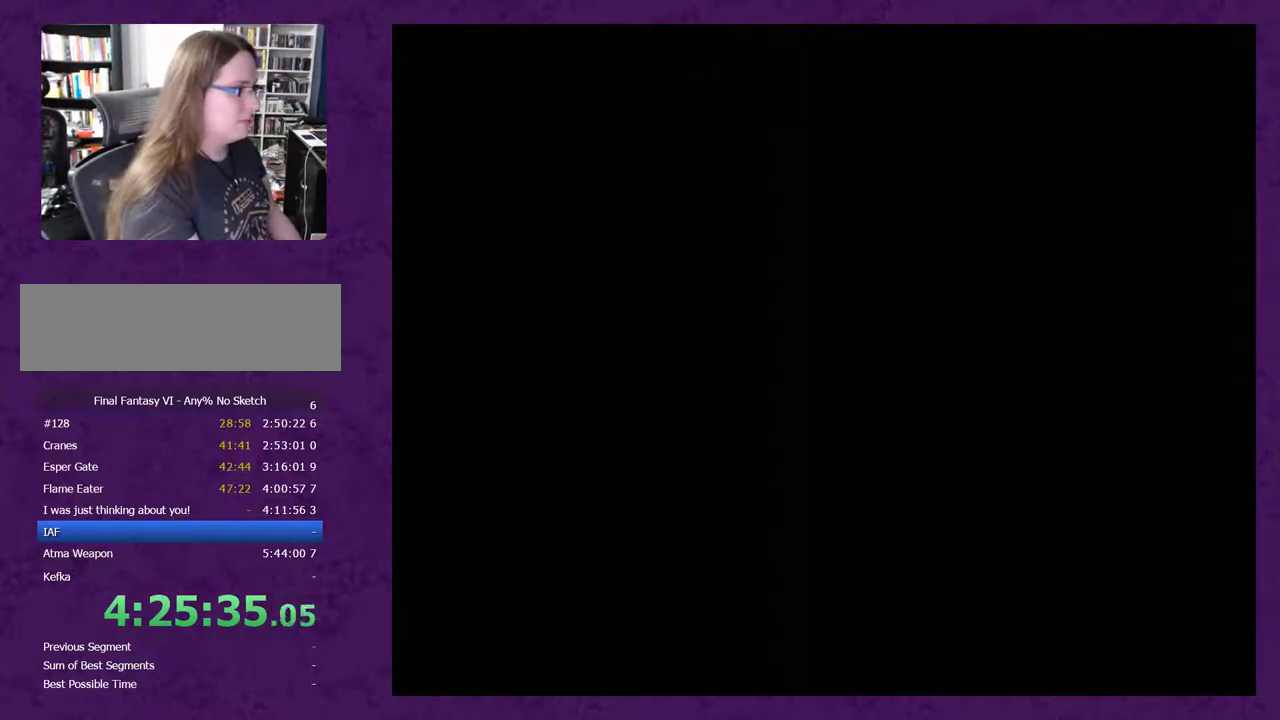
{"buttons": [], "events": []}
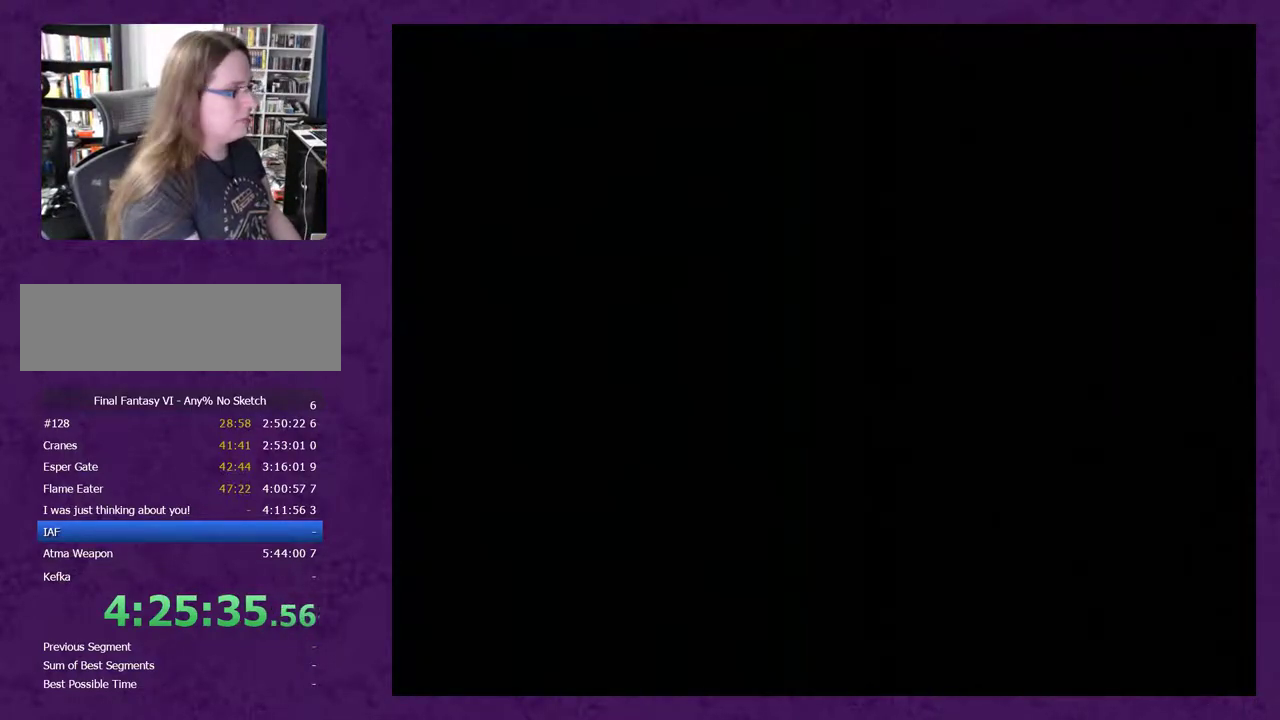
{"buttons": [], "events": []}
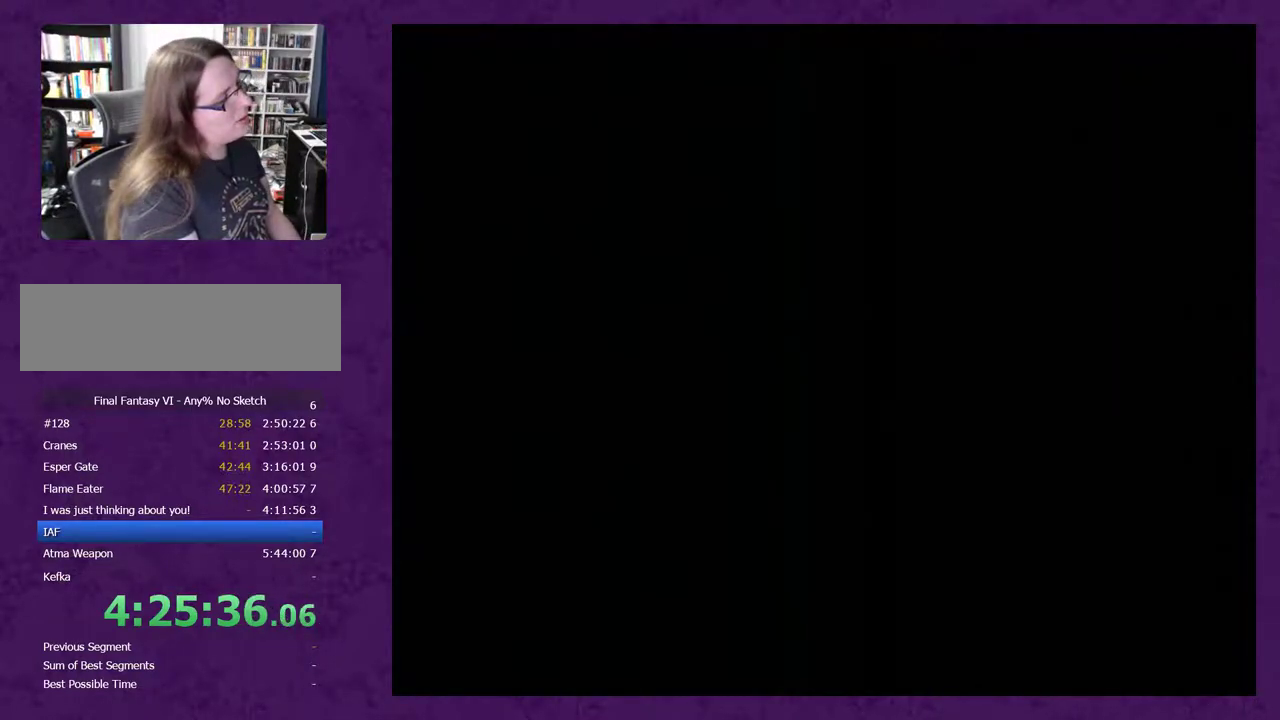
{"buttons": [], "events": []}
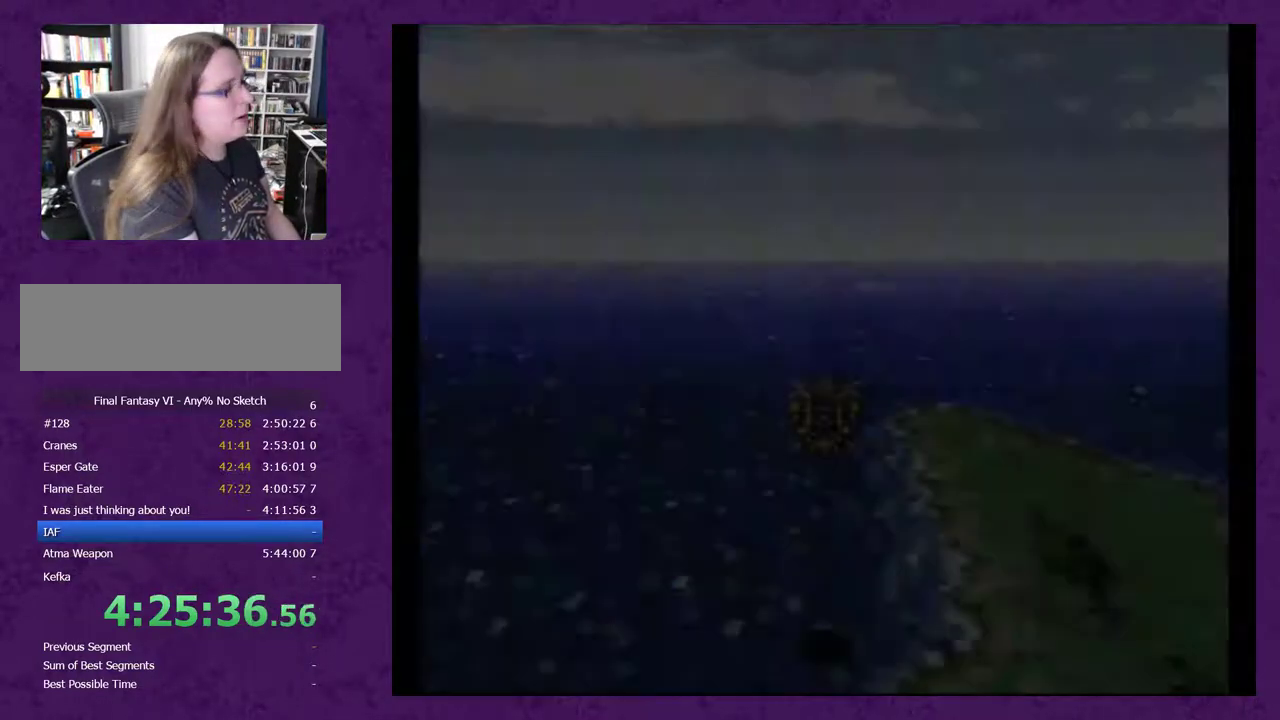
{"buttons": [], "events": []}
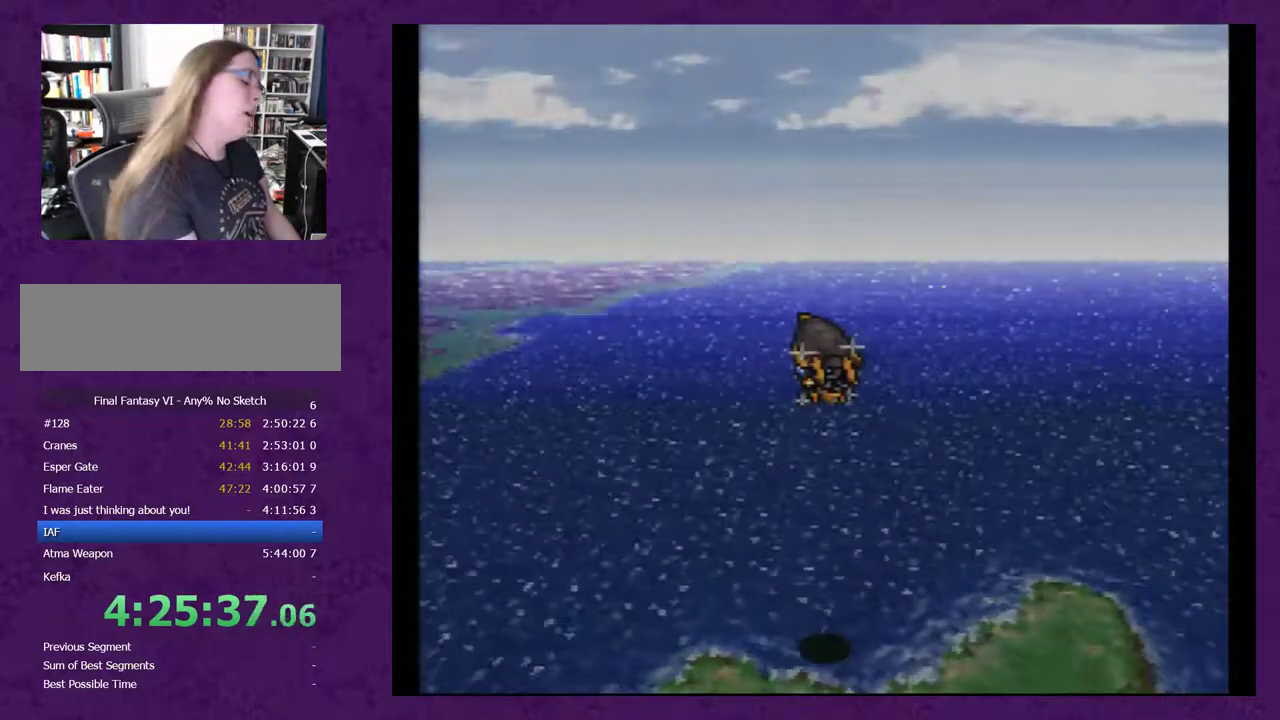
{"buttons": [], "events": []}
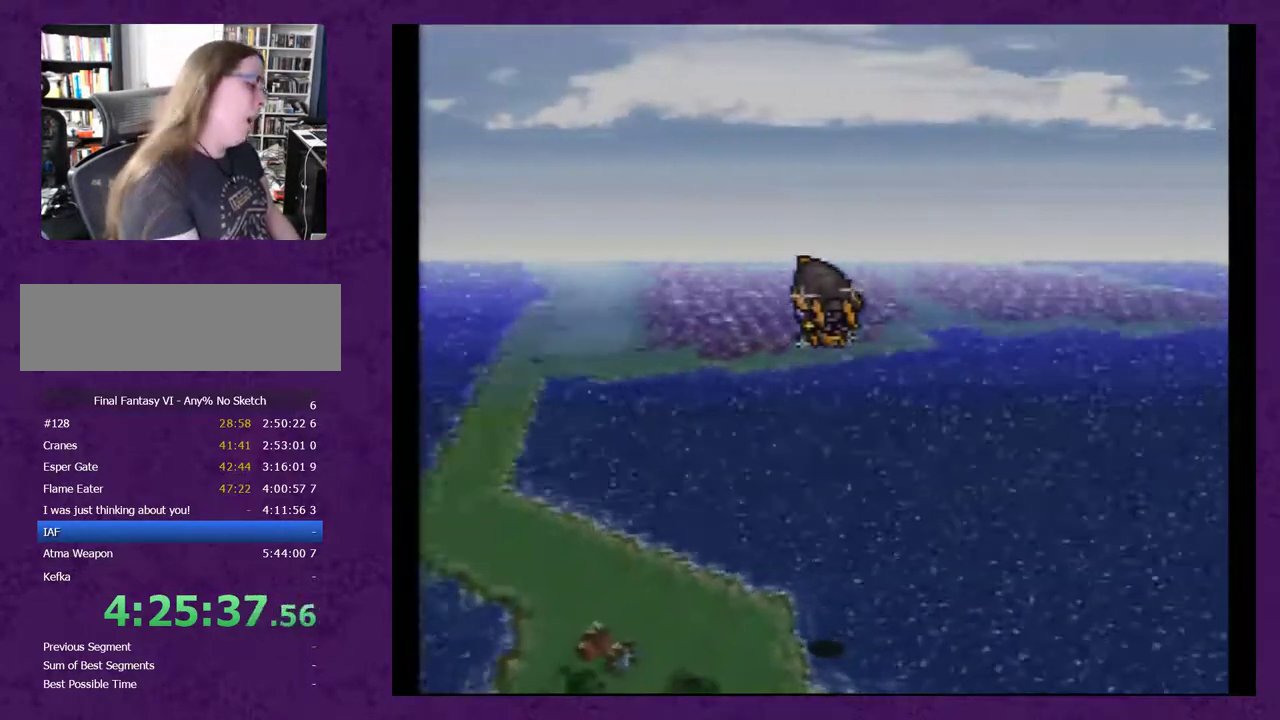
{"buttons": [], "events": []}
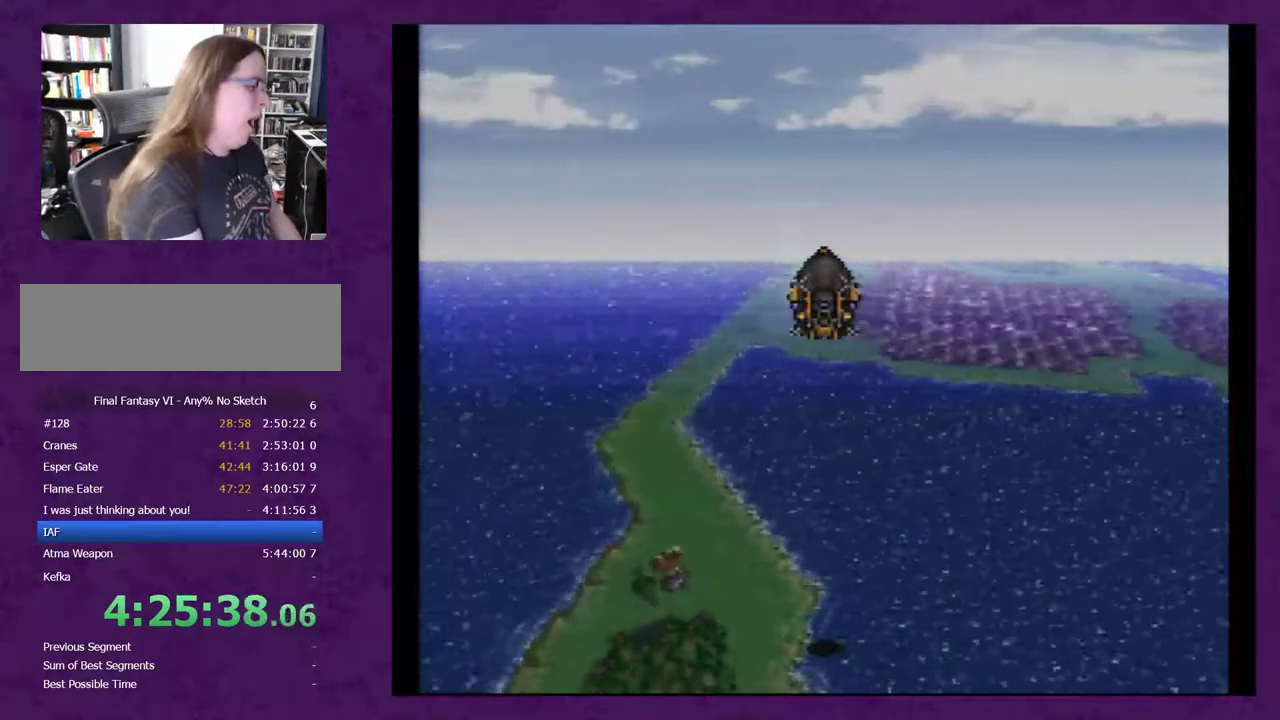
{"buttons": ["DPAD_LEFT"], "events": [[383, "DPAD_LEFT", "down"]]}
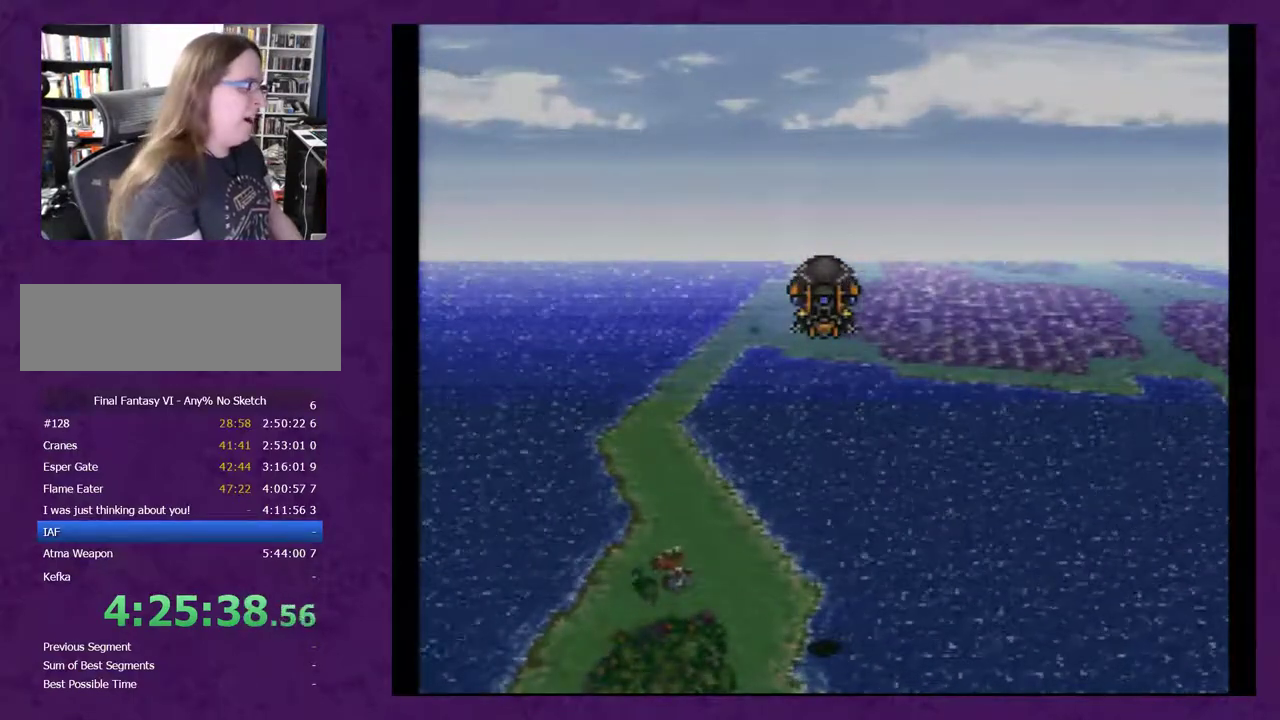
{"buttons": [], "events": [[183, "DPAD_LEFT", "up"]]}
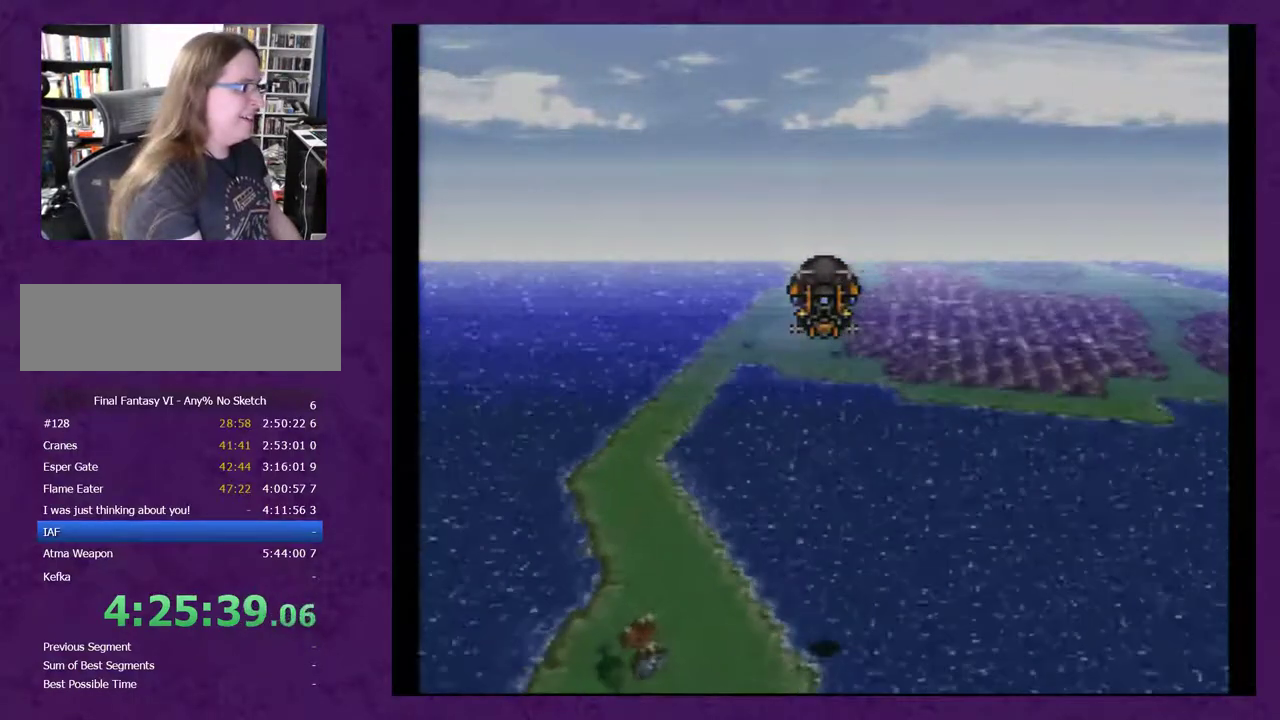
{"buttons": [], "events": []}
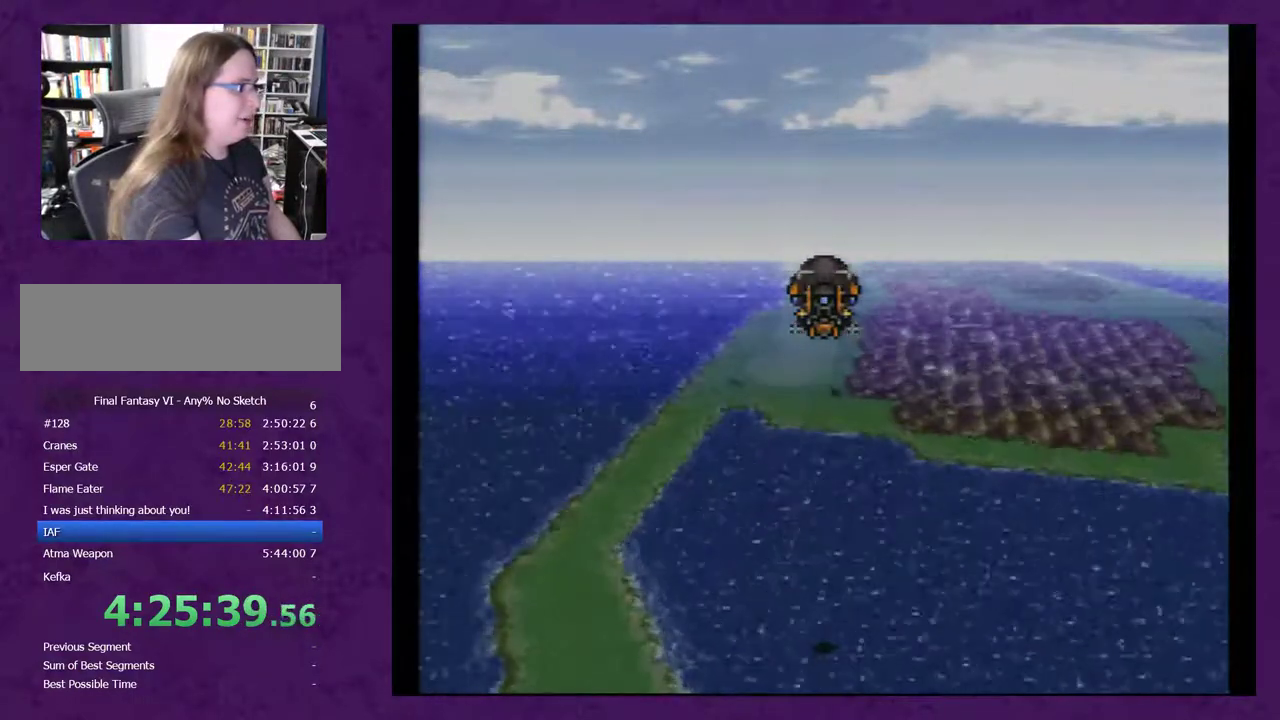
{"buttons": [], "events": []}
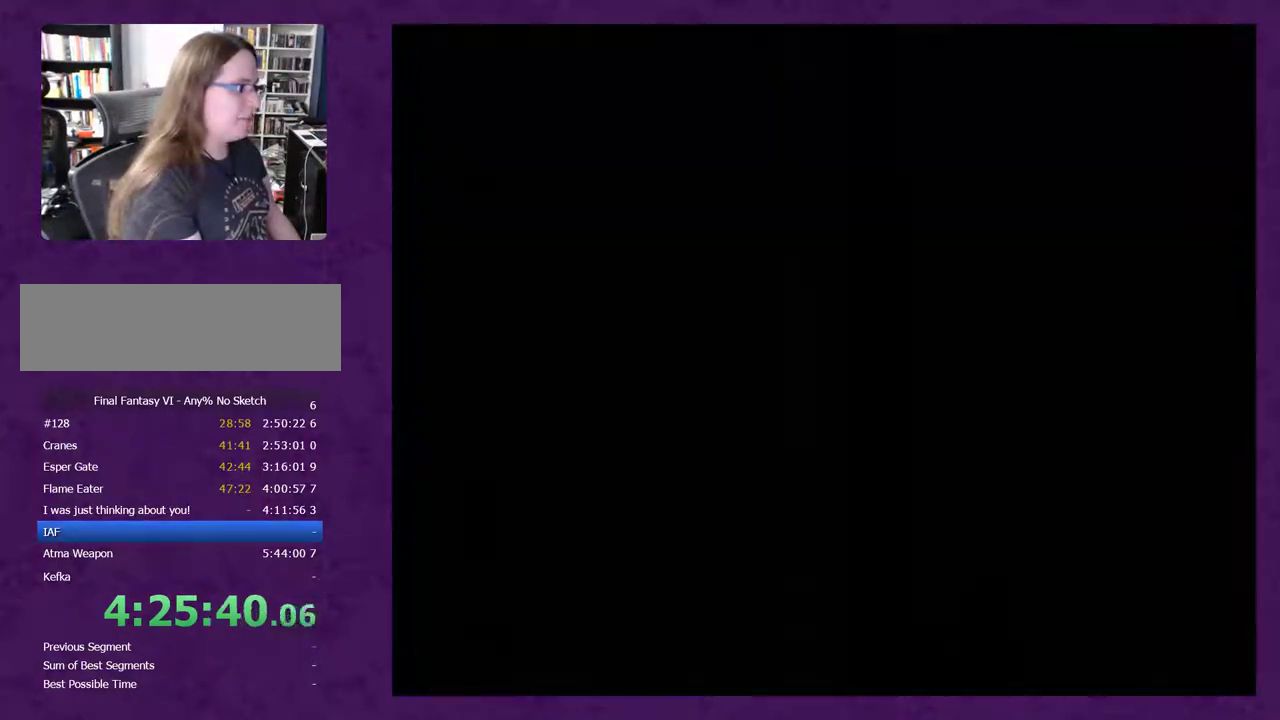
{"buttons": [], "events": []}
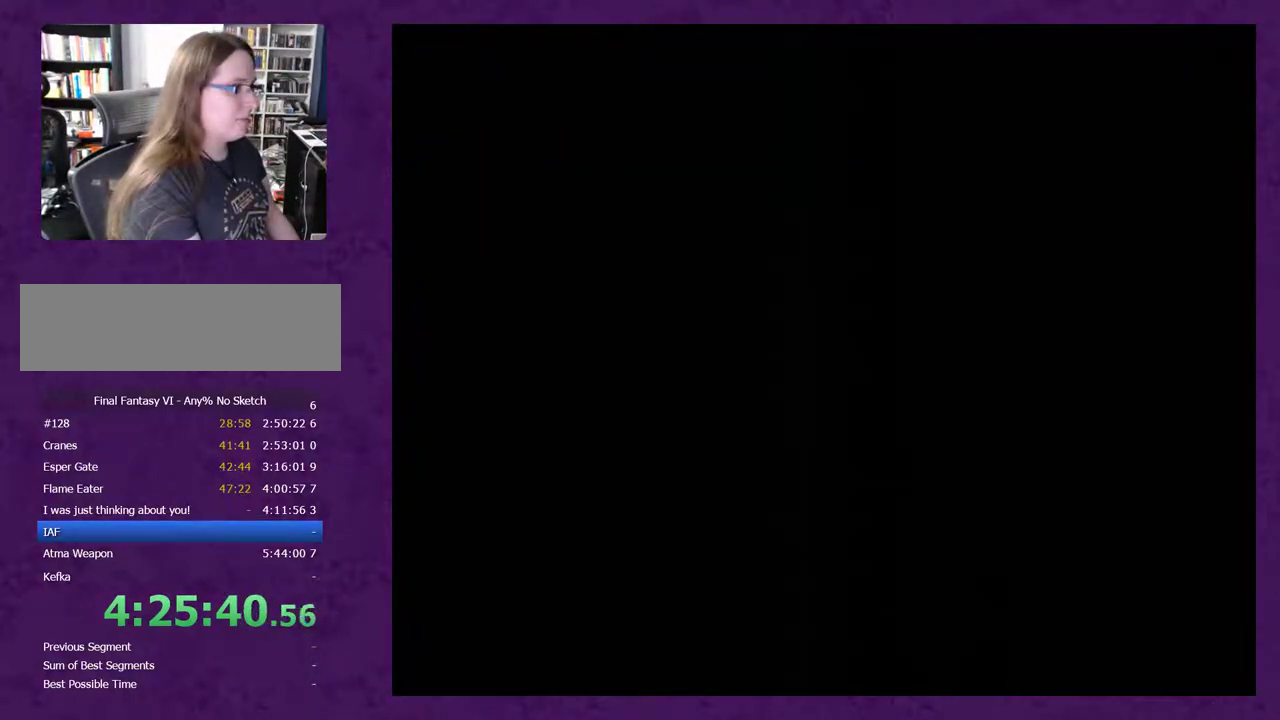
{"buttons": [], "events": []}
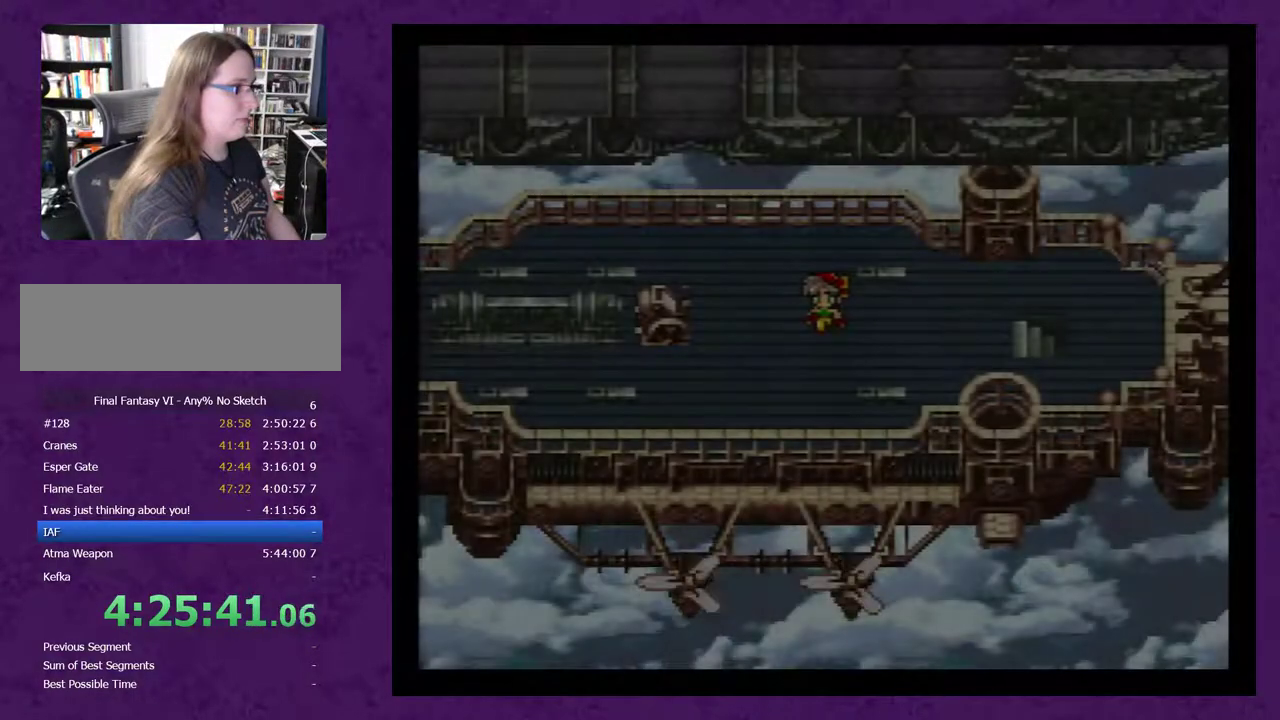
{"buttons": [], "events": []}
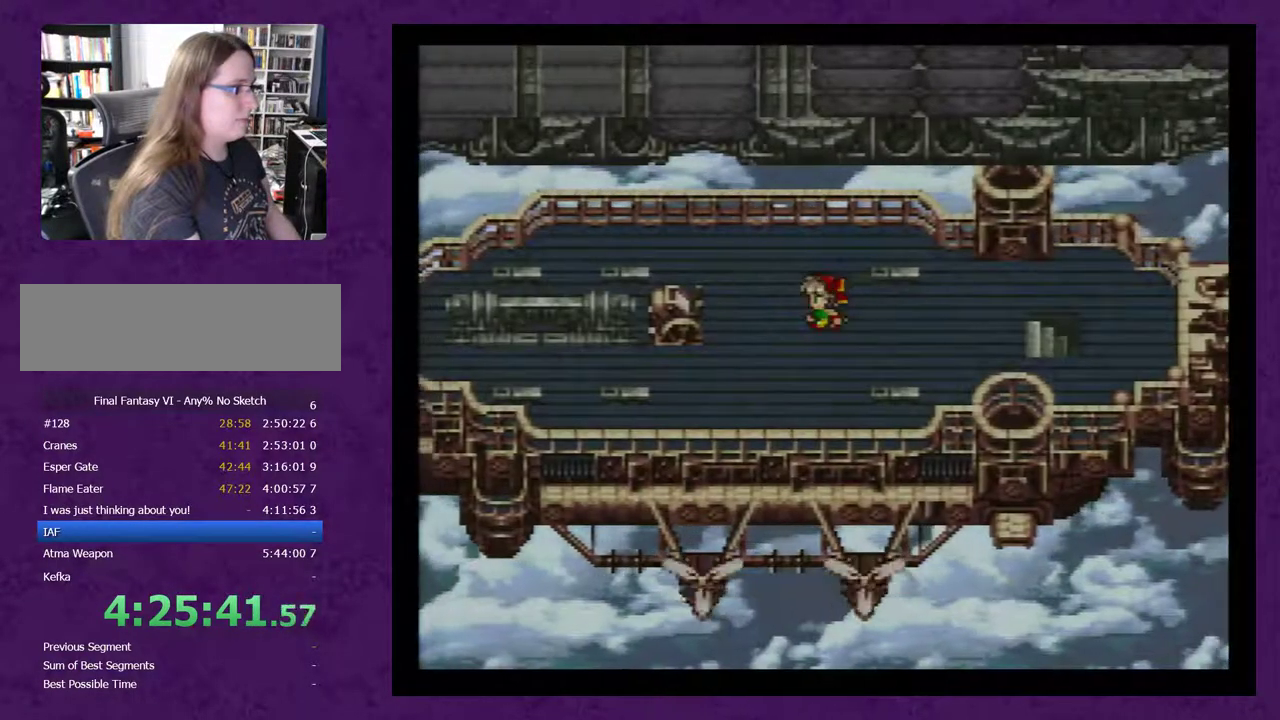
{"buttons": [], "events": [[83, "DPAD_LEFT", "down"], [233, "DPAD_LEFT", "up"]]}
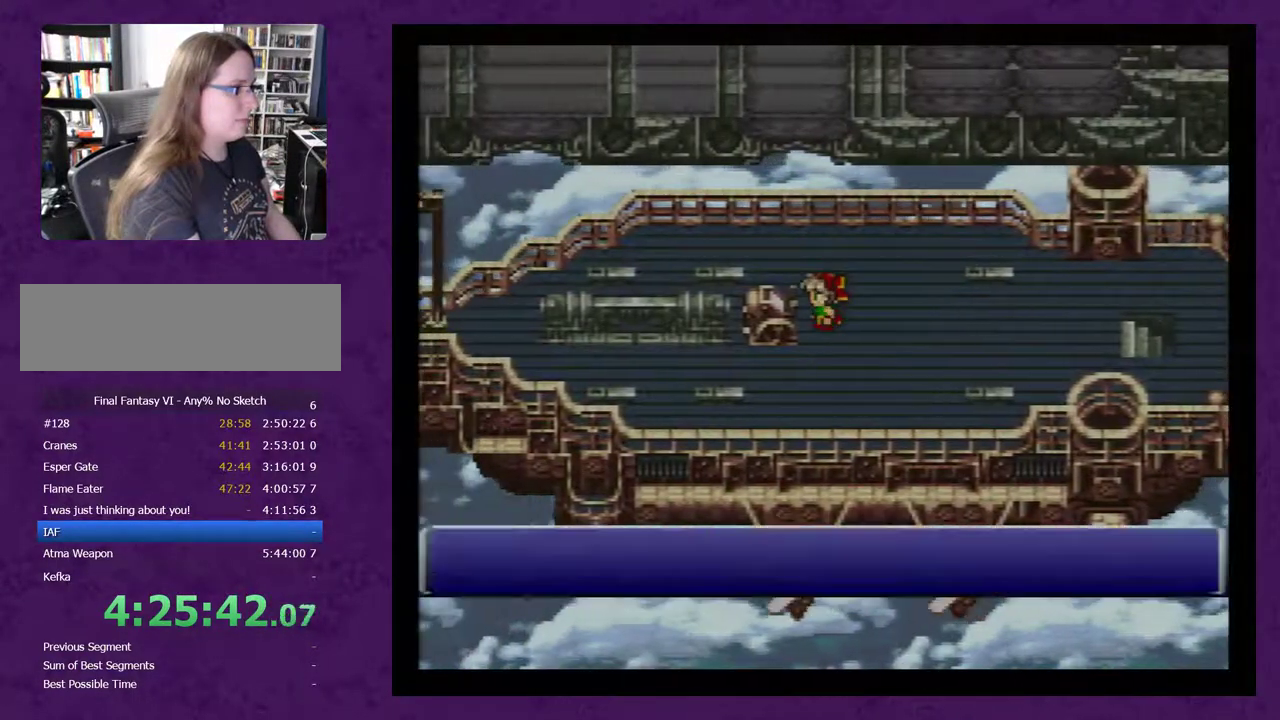
{"buttons": [], "events": []}
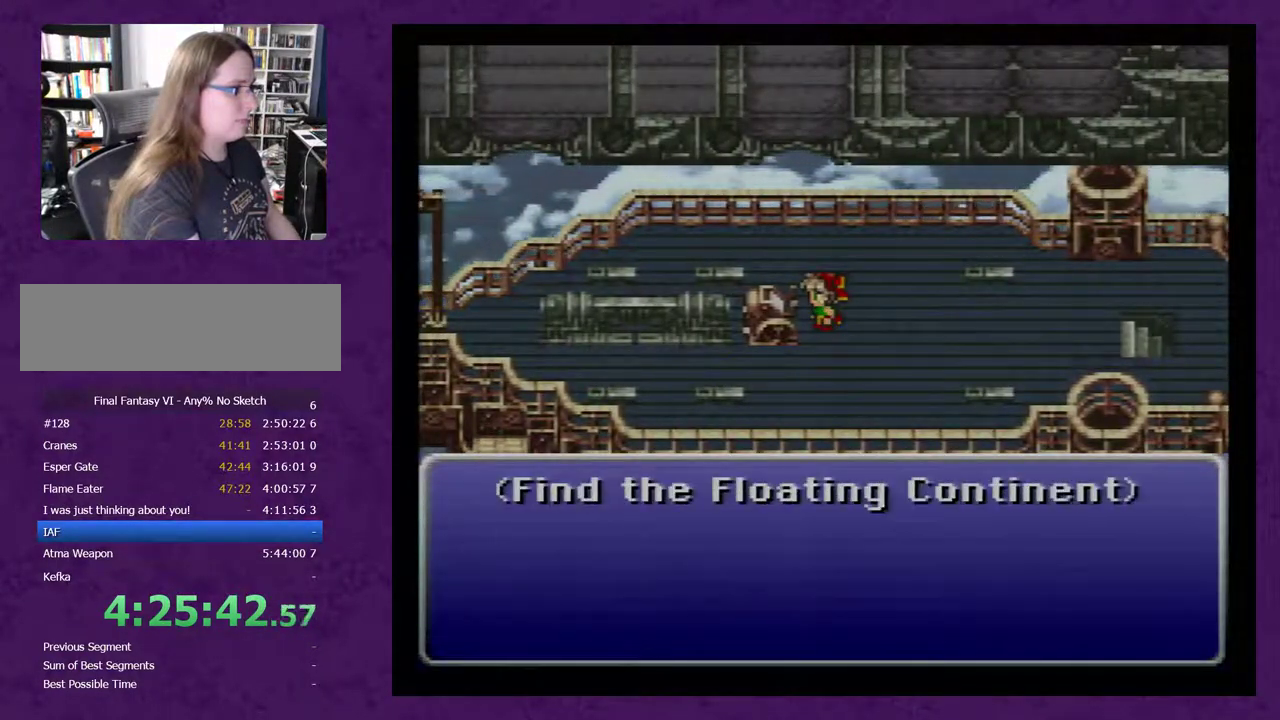
{"buttons": [], "events": []}
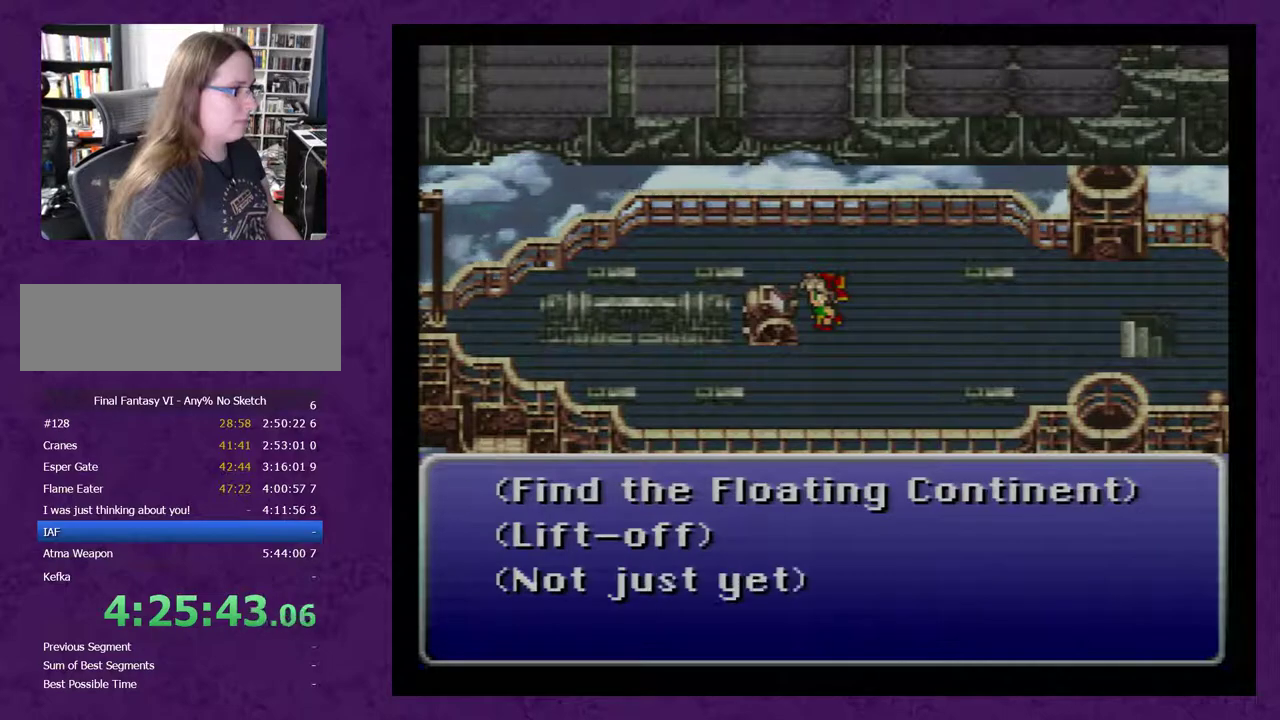
{"buttons": [], "events": [[333, "DPAD_DOWN", "down"], [467, "DPAD_DOWN", "up"]]}
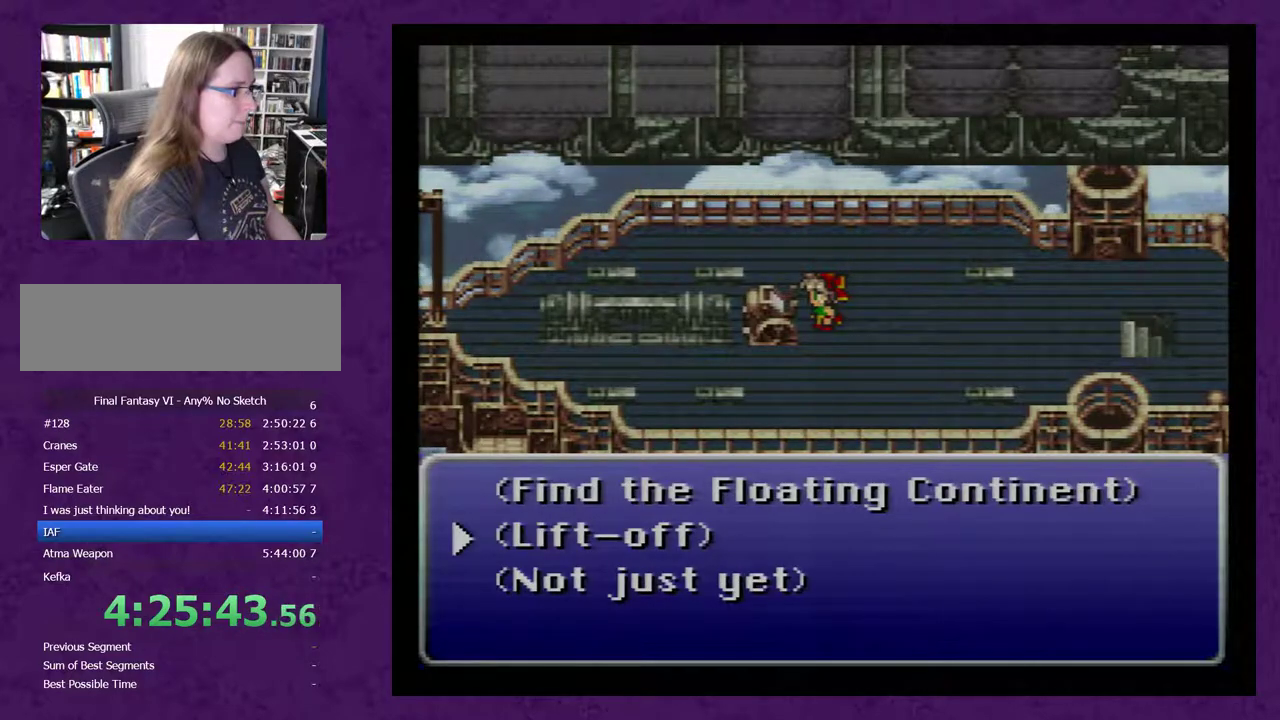
{"buttons": [], "events": []}
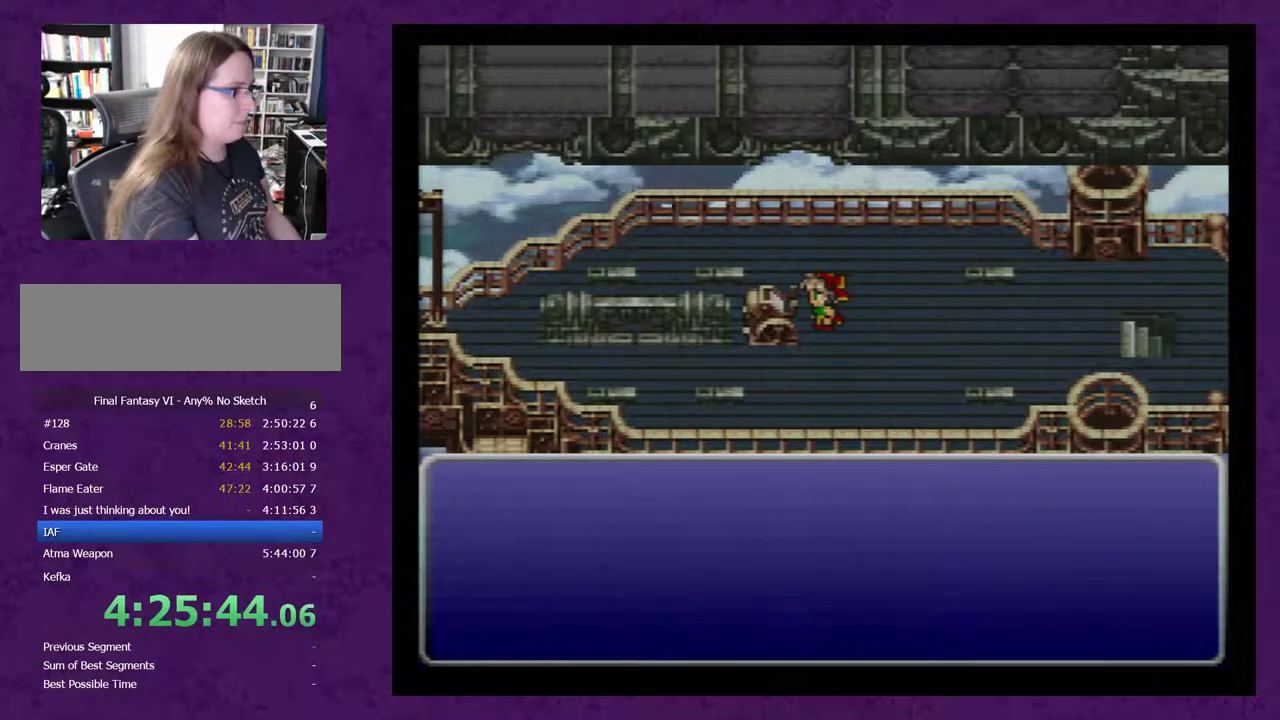
{"buttons": [], "events": []}